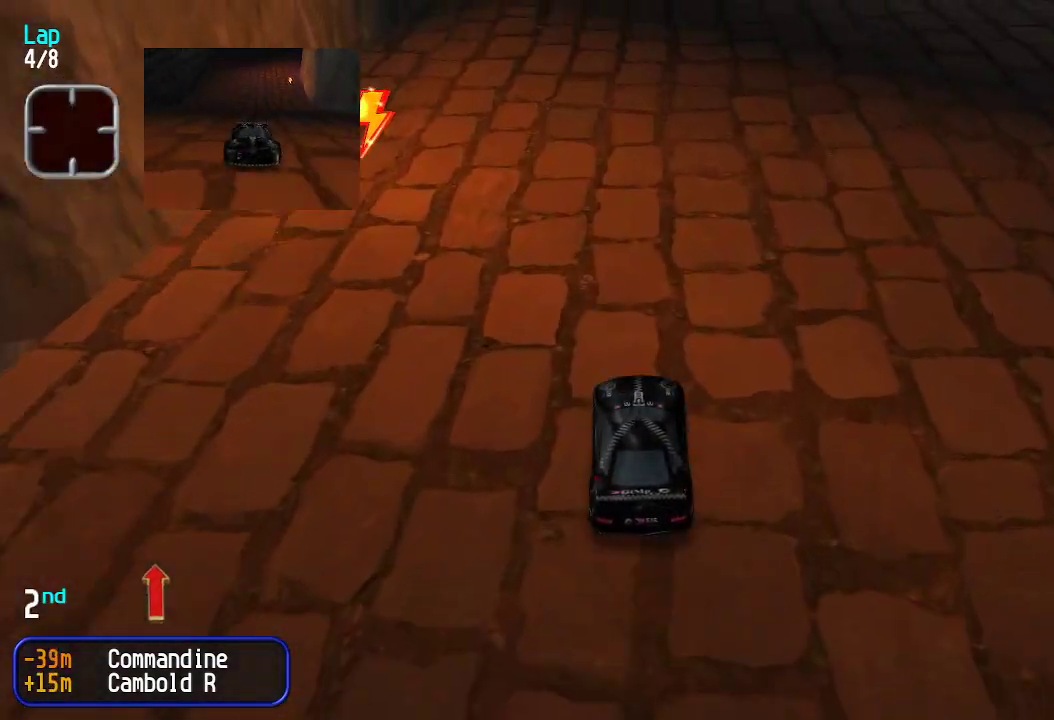
Gameplay with keyboard; each line is a JSON object with the keys held at the frame after it. "events" lists presses ("down") and releases ("up") of "down", "left", "right" and "up" between this image and that frame as [ms after this image, input, new state], when the widget could be followed in between. No other keys are recorded. Mouse input is not recorded.
{"keys": ["left", "up"], "events": [[484, "left", "down"]]}
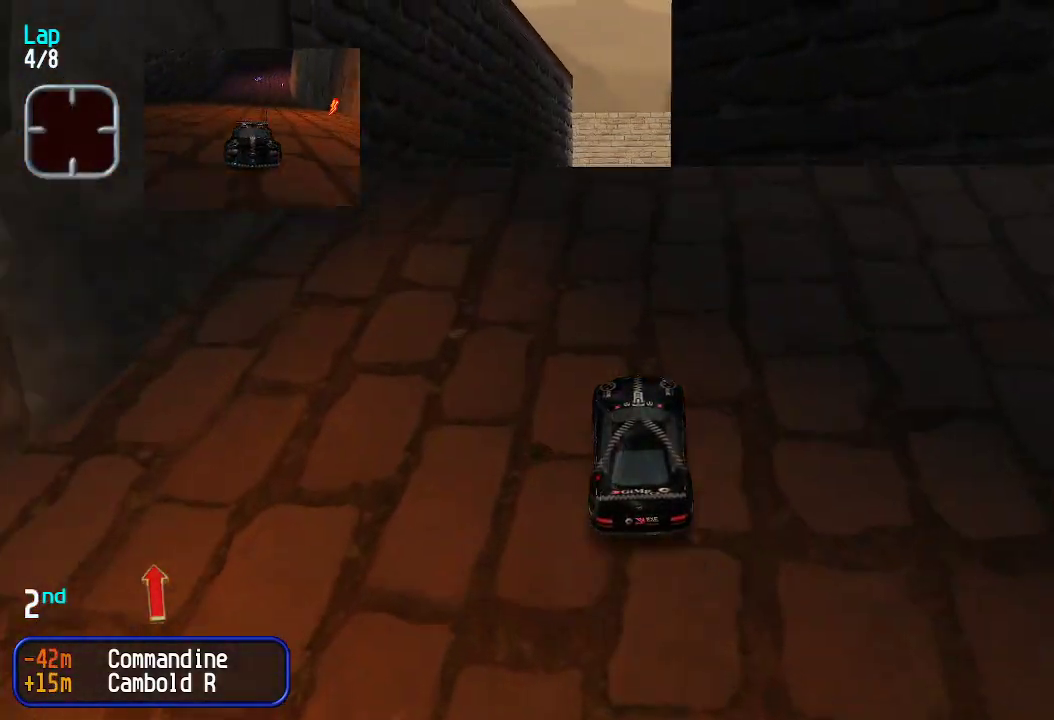
{"keys": ["up"], "events": [[34, "left", "up"]]}
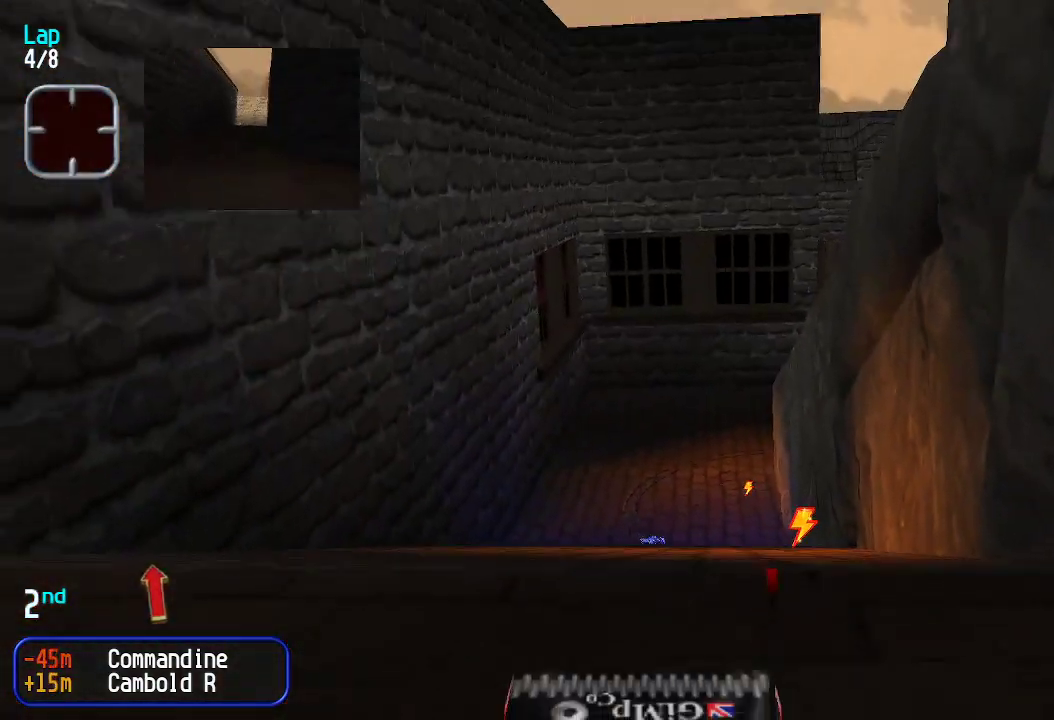
{"keys": ["left", "up"], "events": [[484, "left", "down"]]}
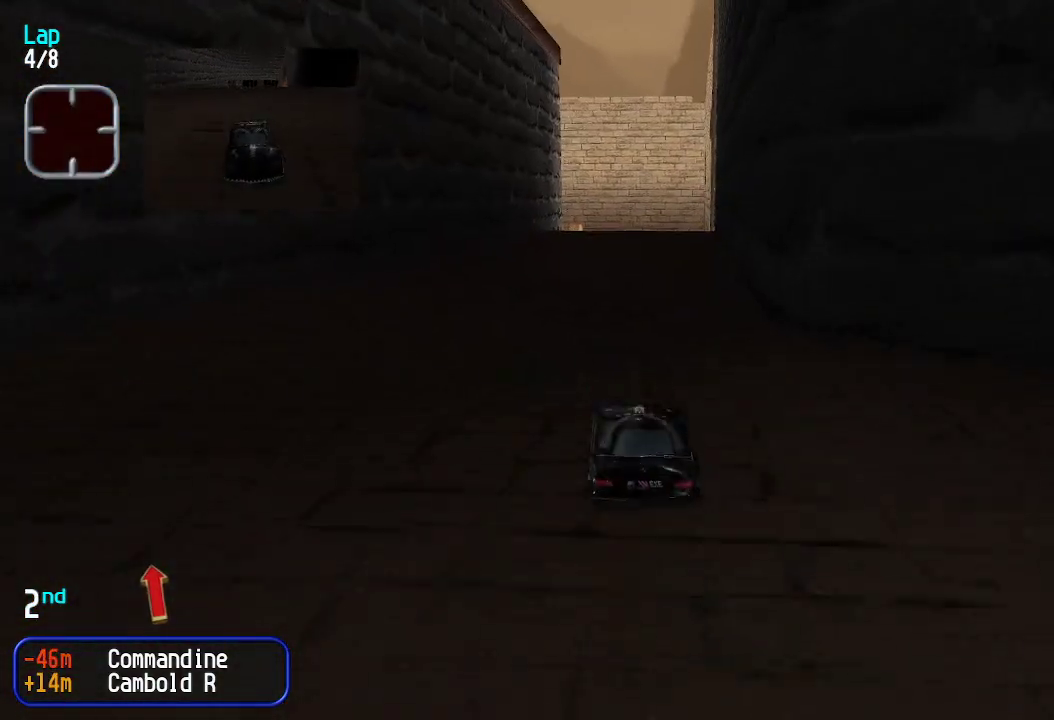
{"keys": ["right", "up"], "events": [[67, "left", "up"], [167, "left", "down"], [217, "left", "up"], [351, "right", "down"], [451, "right", "up"], [484, "right", "down"]]}
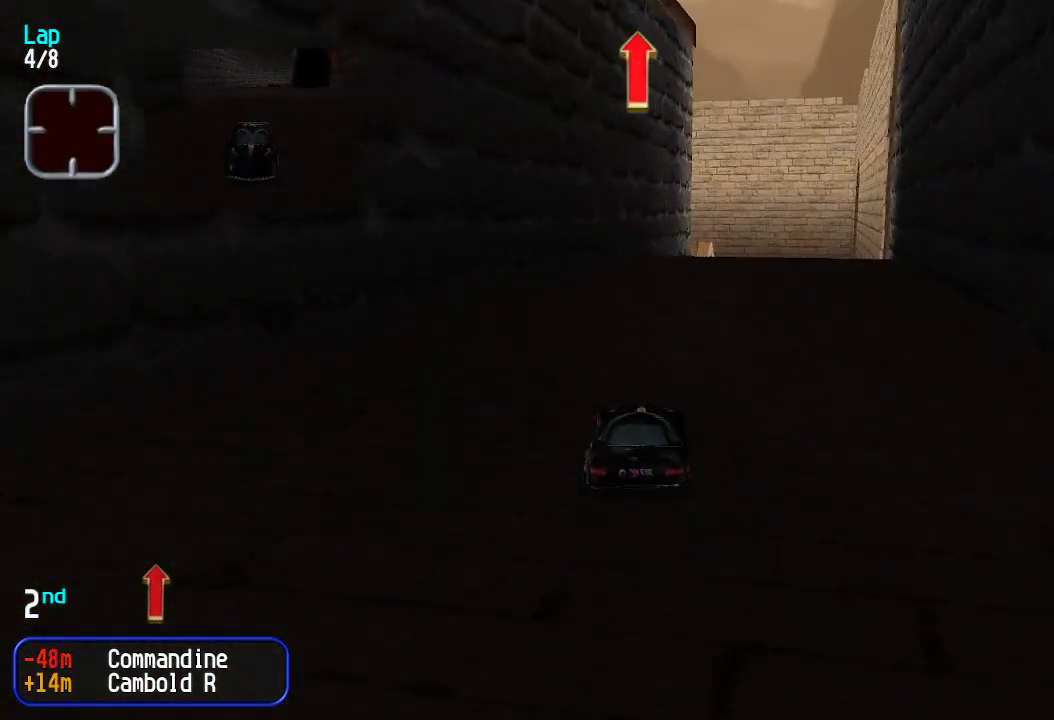
{"keys": ["up"], "events": [[83, "right", "up"], [184, "right", "down"], [267, "right", "up"], [317, "right", "down"], [367, "right", "up"]]}
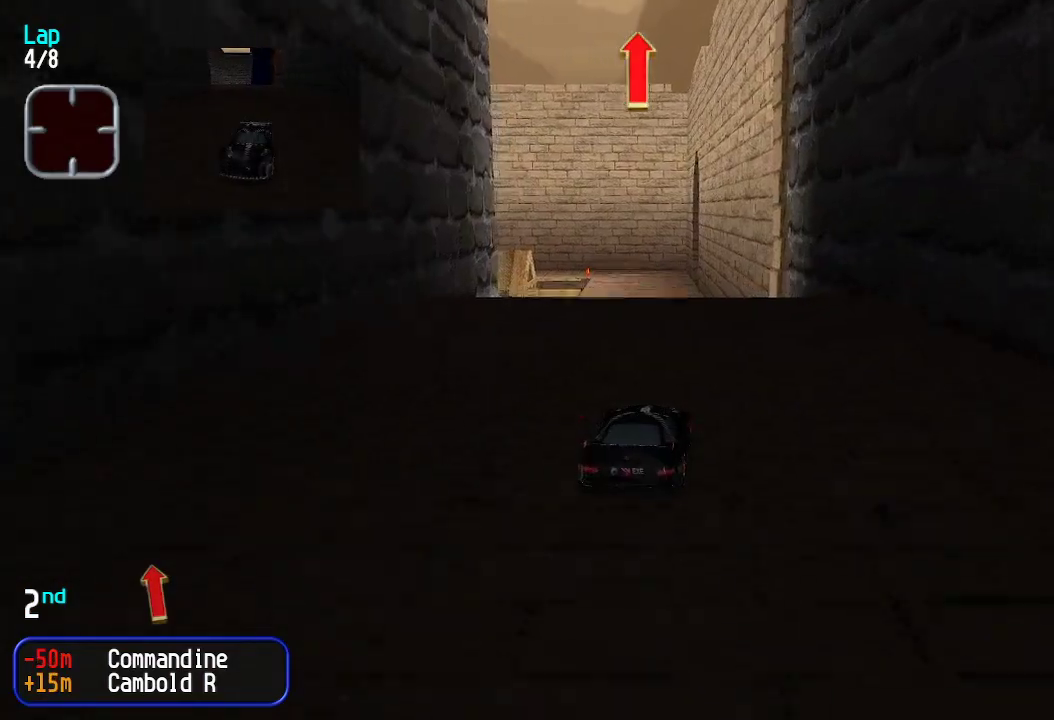
{"keys": ["up"], "events": []}
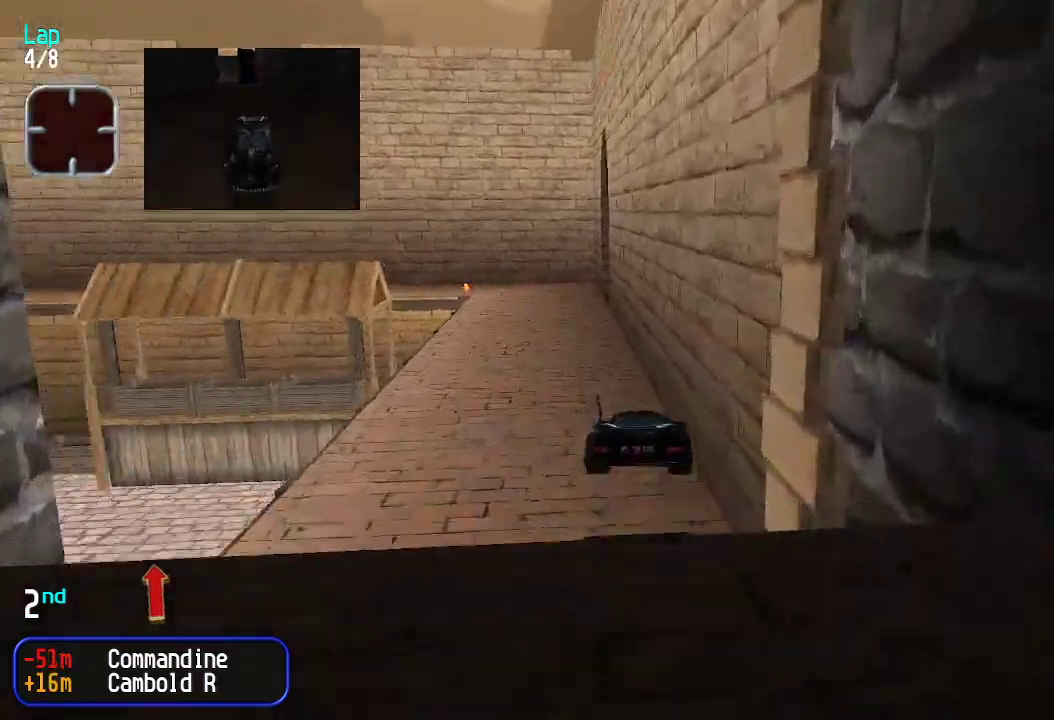
{"keys": ["up"], "events": []}
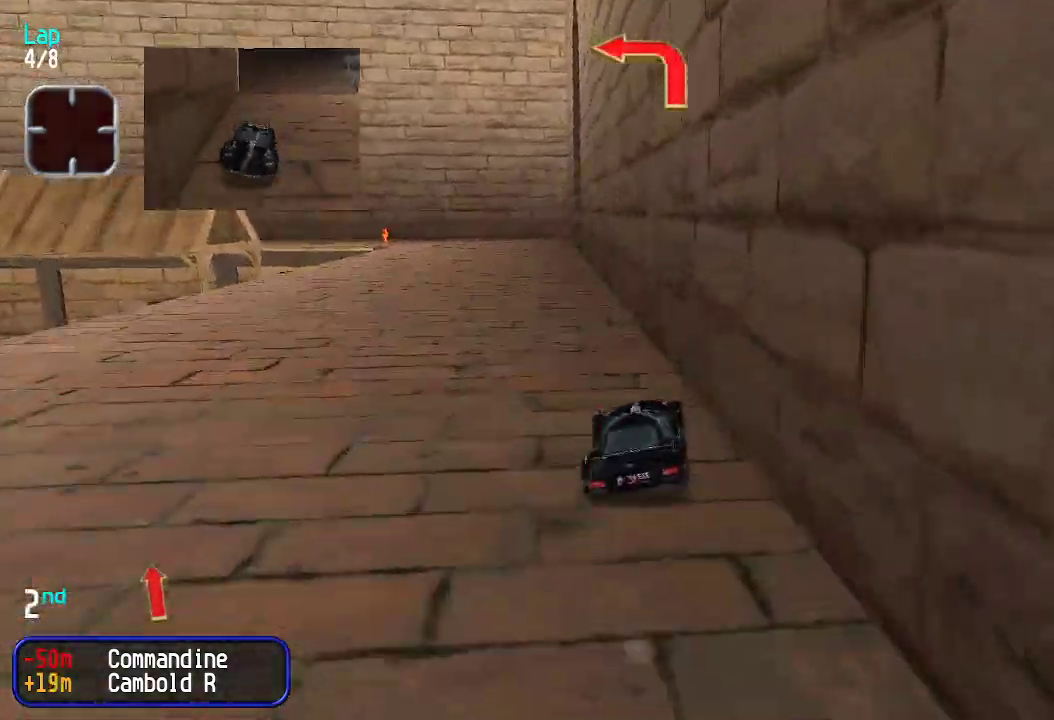
{"keys": ["up"], "events": [[234, "left", "down"], [284, "left", "up"], [434, "left", "down"], [467, "left", "up"]]}
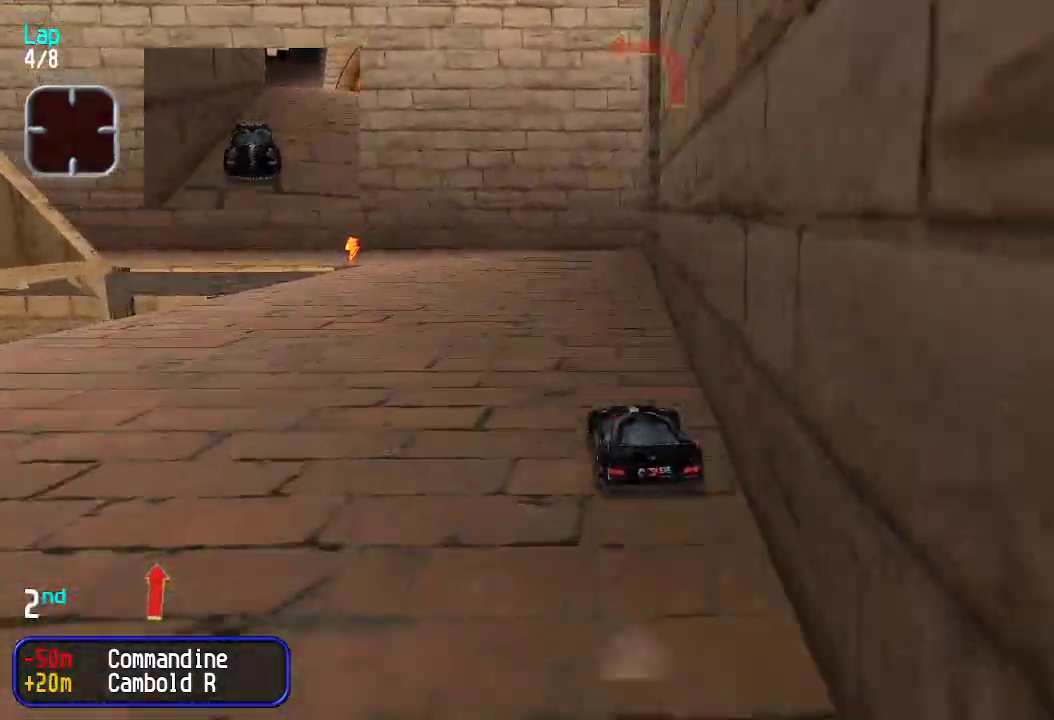
{"keys": ["left"], "events": [[16, "left", "down"], [150, "left", "up"], [200, "left", "down"], [300, "left", "up"], [350, "left", "down"], [384, "up", "up"]]}
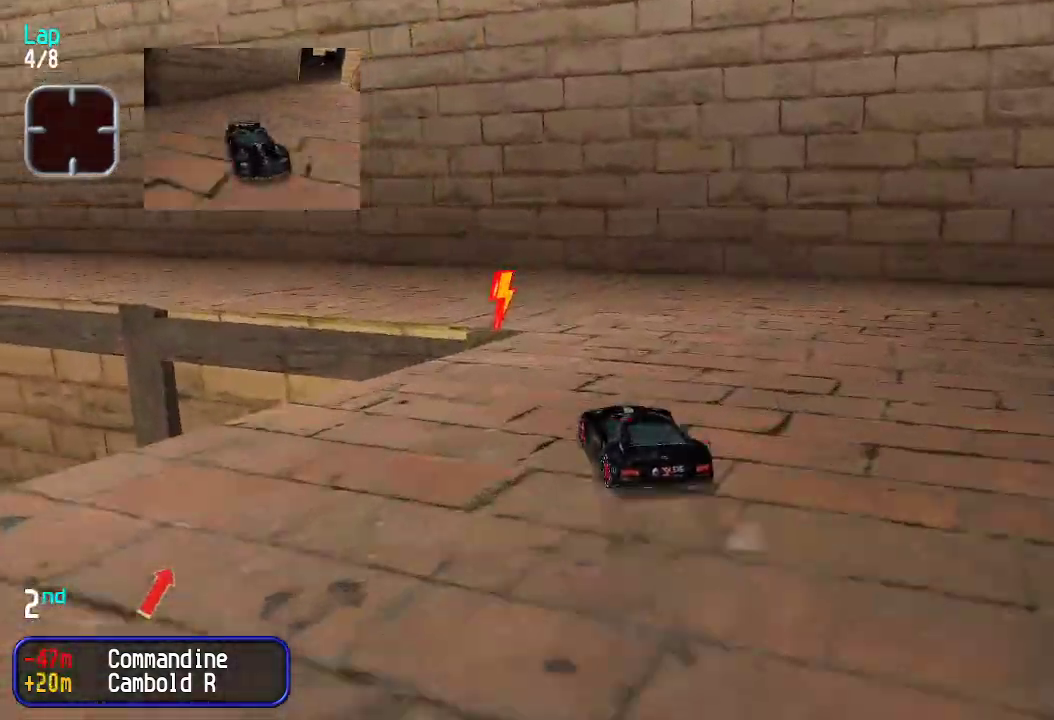
{"keys": ["left", "up"], "events": [[117, "up", "down"]]}
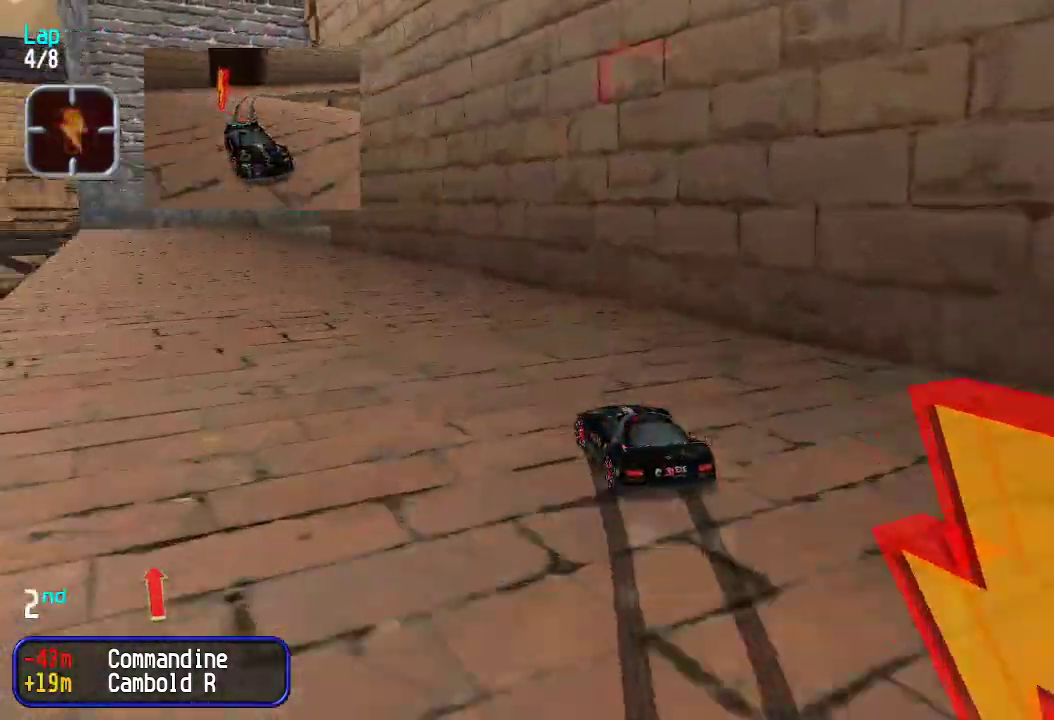
{"keys": ["up"], "events": [[384, "left", "up"]]}
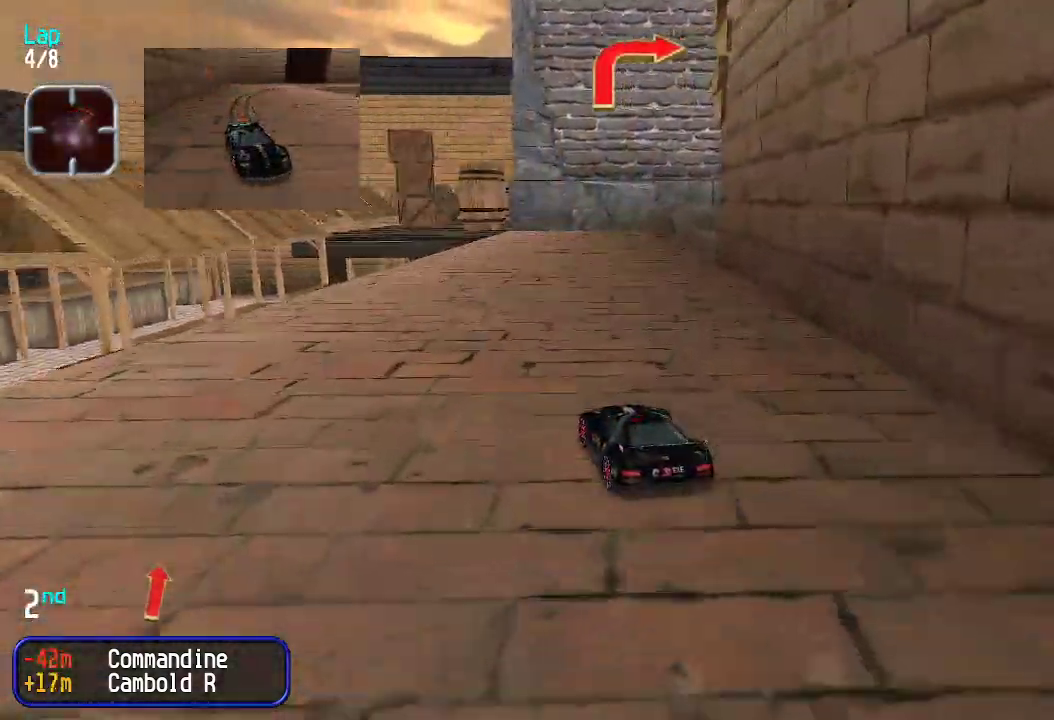
{"keys": ["down", "right"], "events": [[17, "right", "down"], [434, "down", "down"], [434, "up", "up"]]}
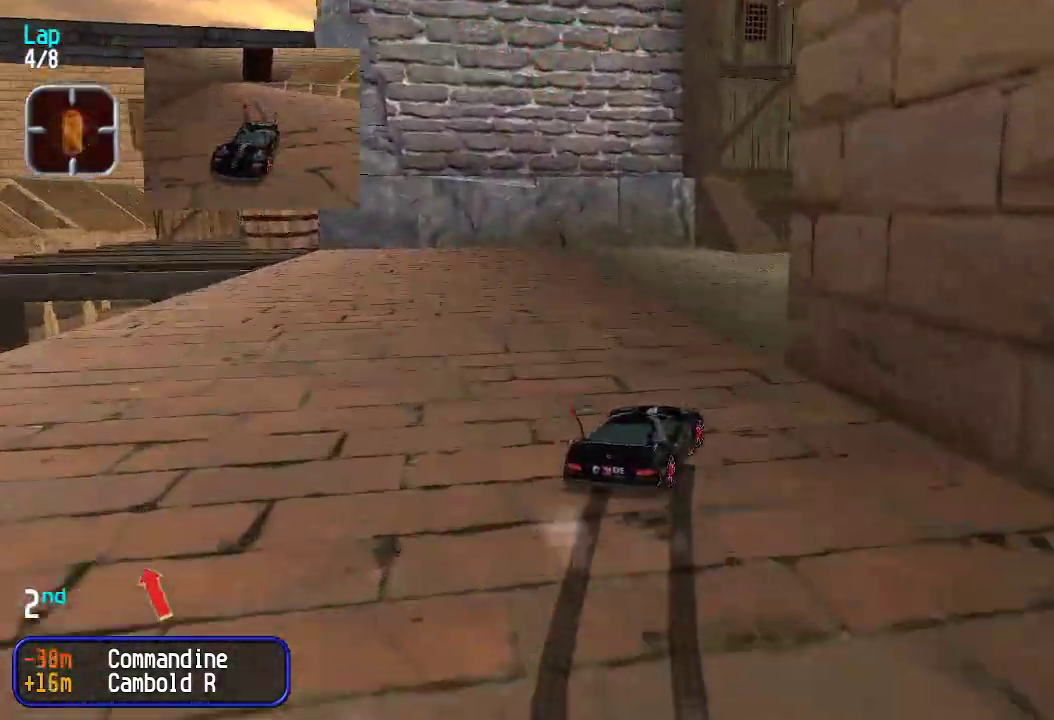
{"keys": ["right", "up"], "events": [[33, "down", "up"], [83, "up", "down"], [167, "right", "up"], [267, "right", "down"]]}
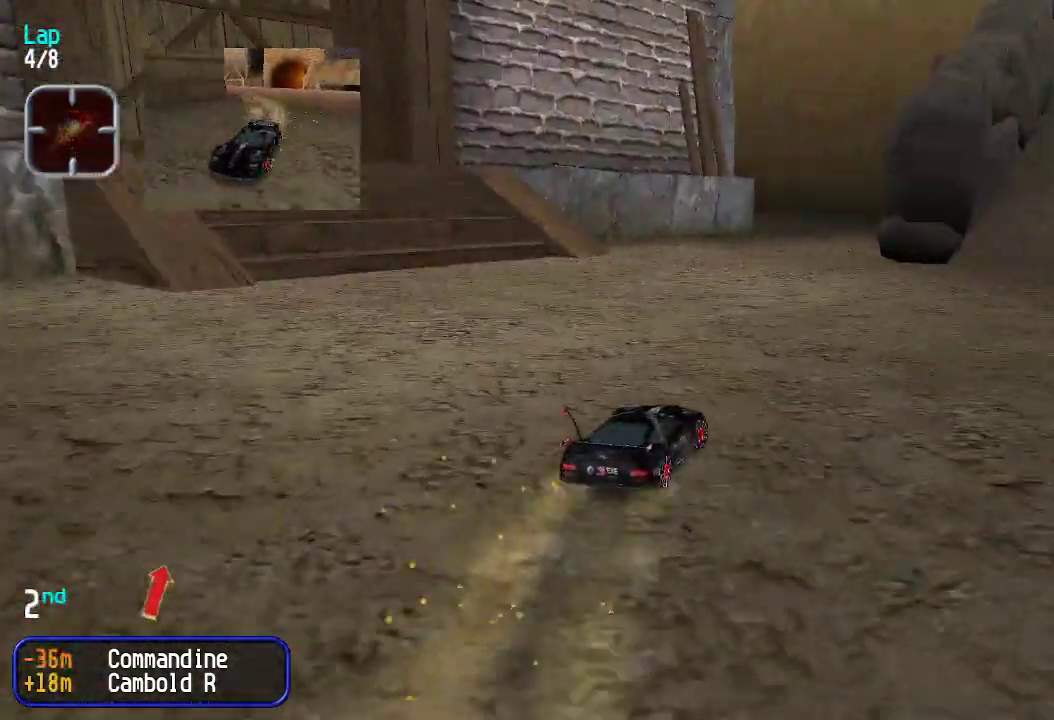
{"keys": ["up"], "events": [[50, "right", "up"], [100, "right", "down"], [200, "right", "up"]]}
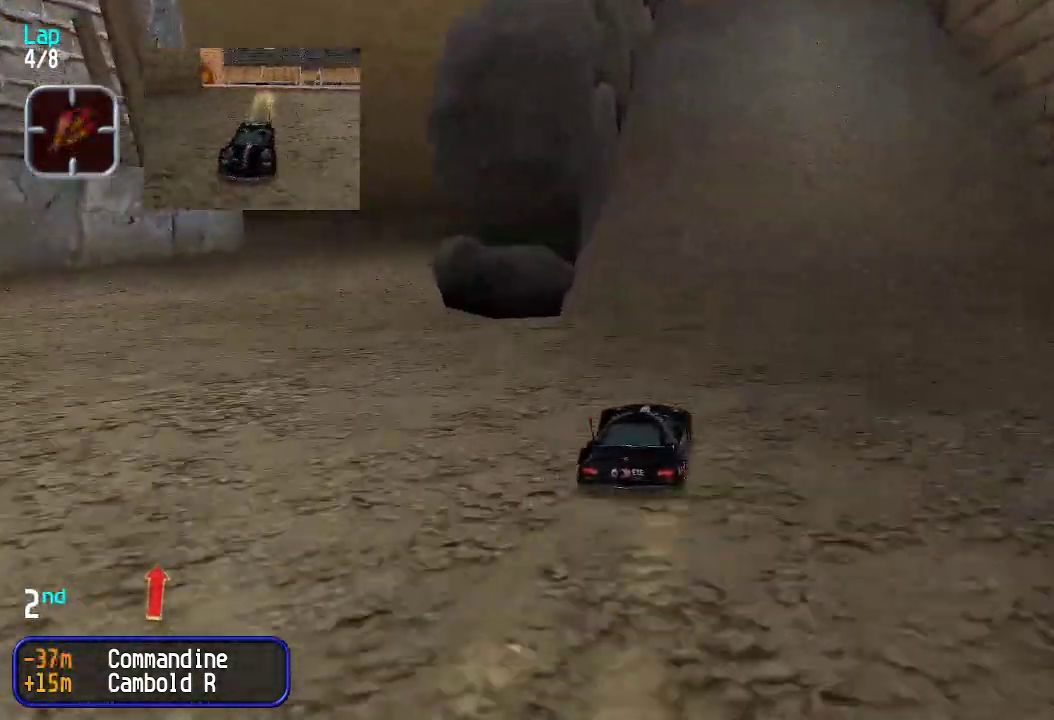
{"keys": ["up"], "events": [[150, "right", "down"], [200, "right", "up"]]}
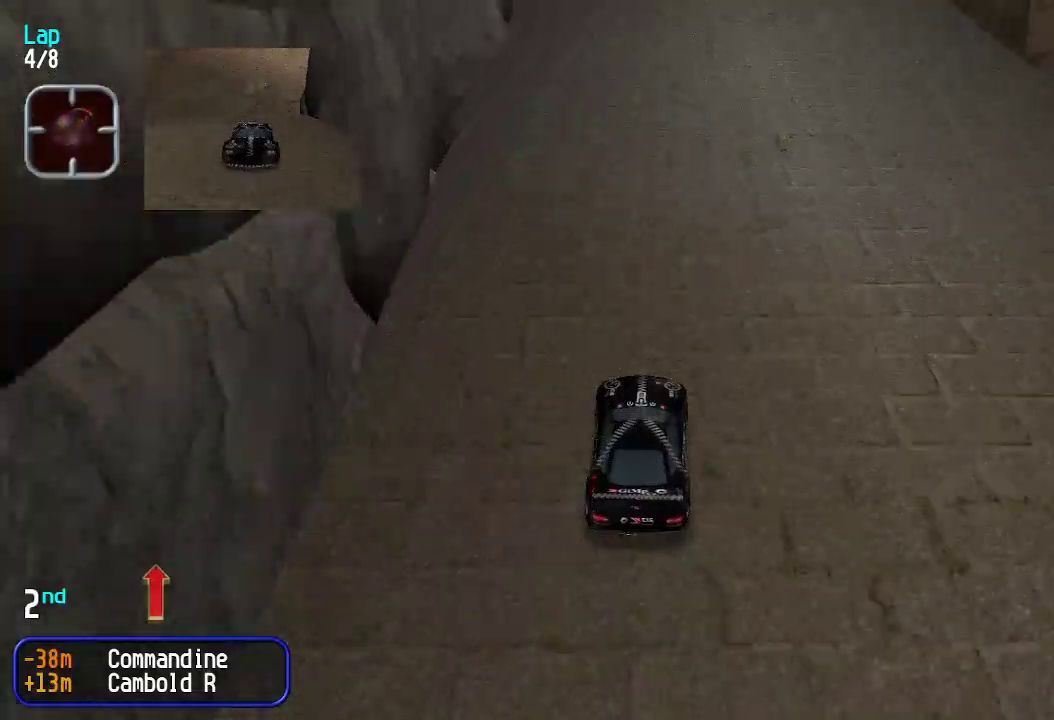
{"keys": ["up"], "events": []}
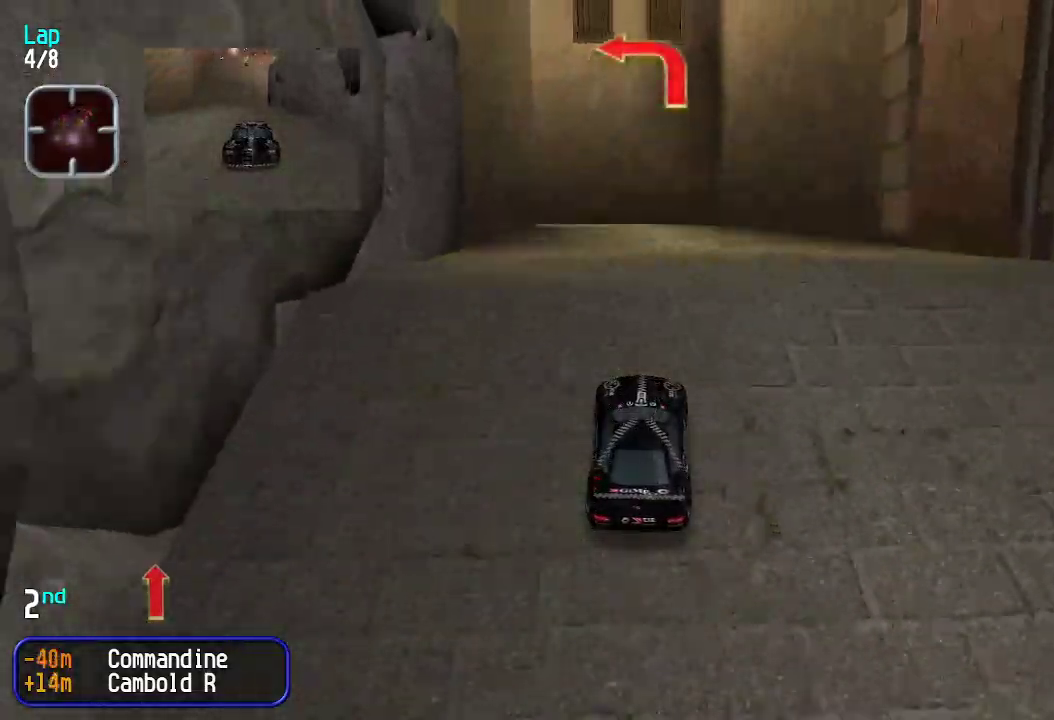
{"keys": ["up"], "events": [[67, "left", "down"], [134, "left", "up"]]}
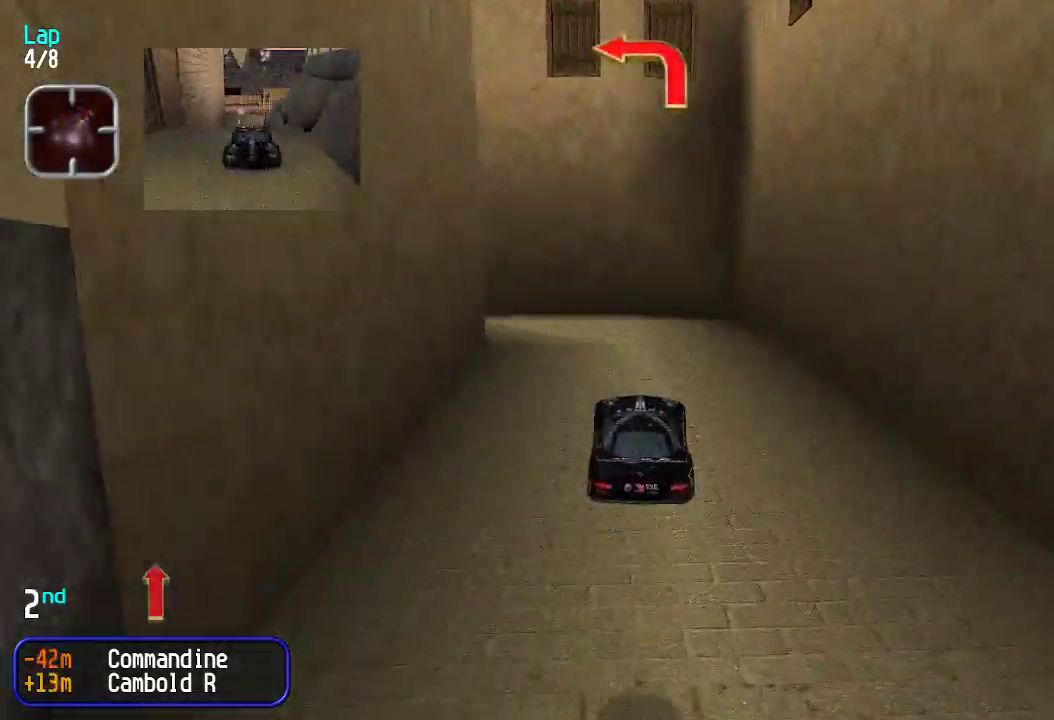
{"keys": ["left", "up"], "events": [[468, "left", "down"]]}
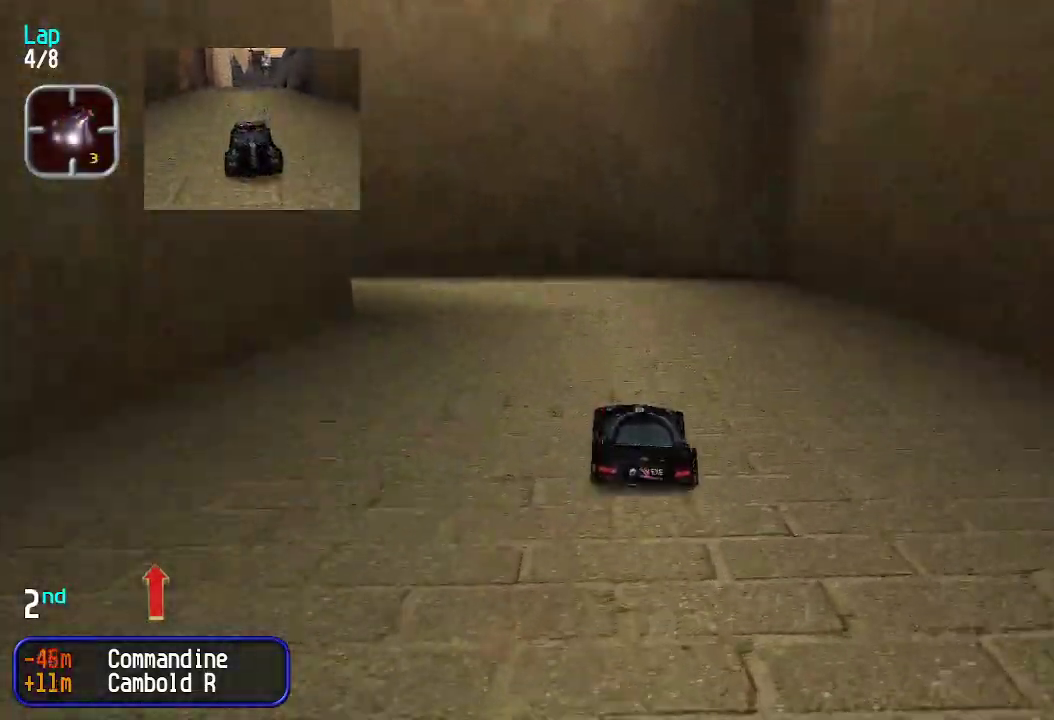
{"keys": ["left", "up"], "events": [[384, "left", "up"], [434, "left", "down"]]}
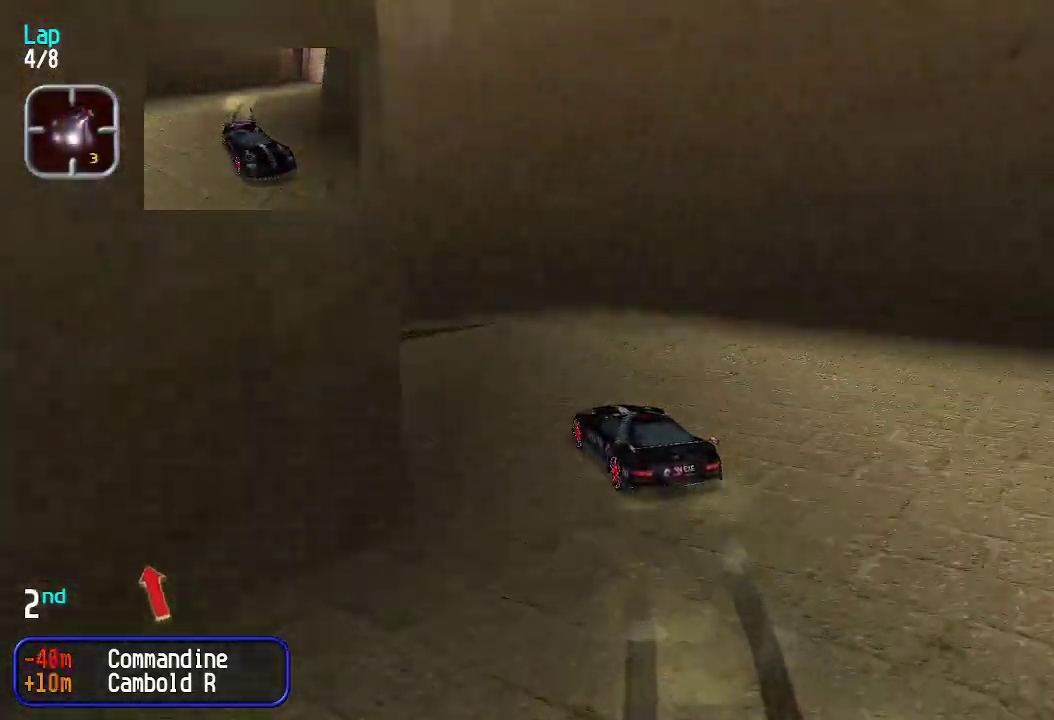
{"keys": ["up"], "events": [[317, "left", "up"]]}
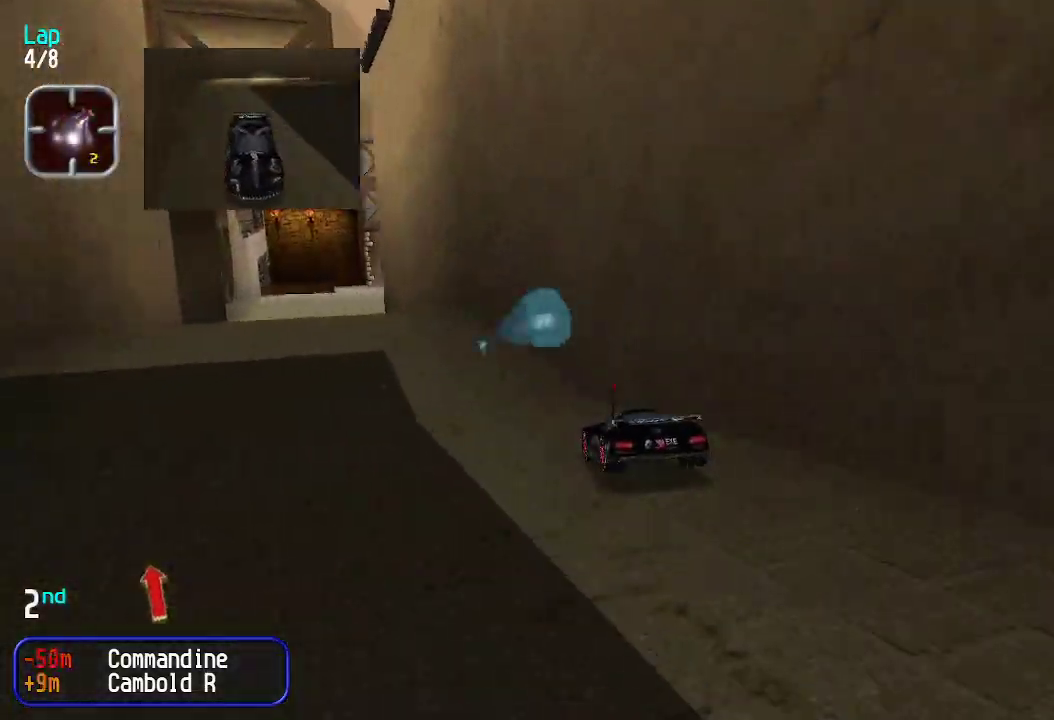
{"keys": ["up"], "events": []}
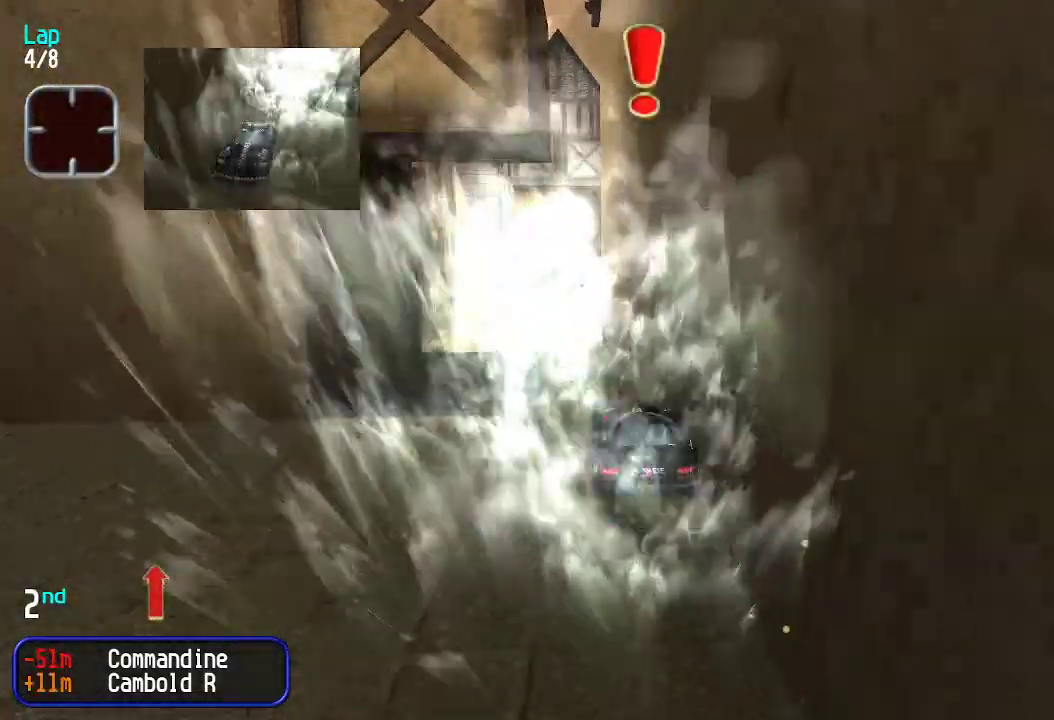
{"keys": ["up"], "events": []}
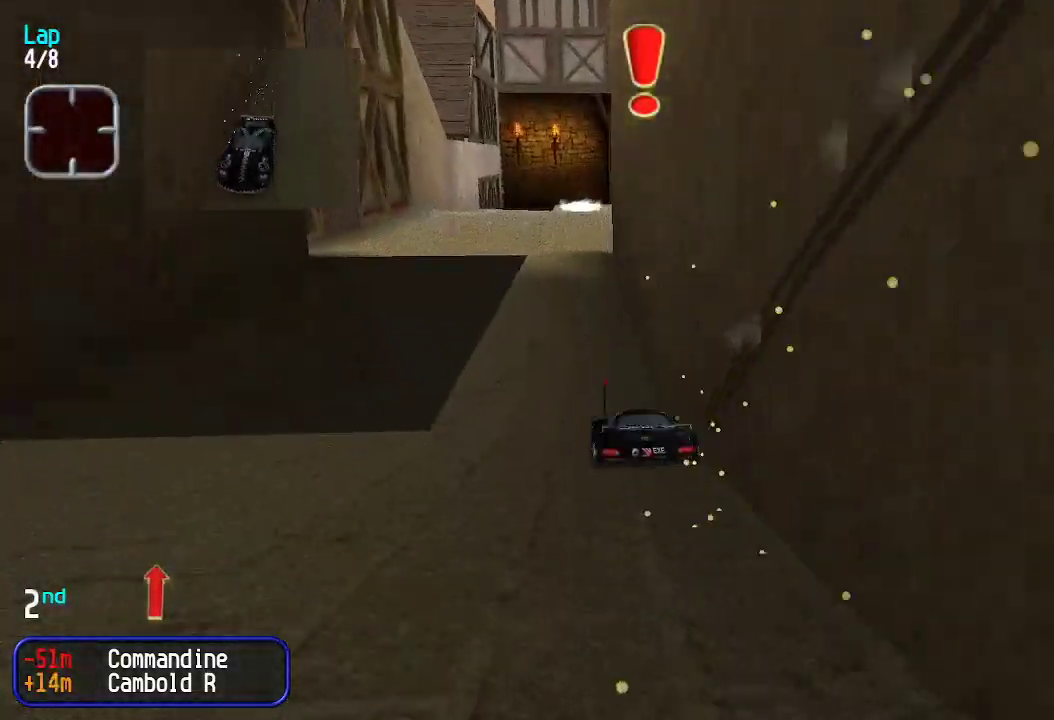
{"keys": ["up"], "events": [[84, "left", "down"], [117, "left", "up"], [268, "right", "down"], [301, "right", "up"]]}
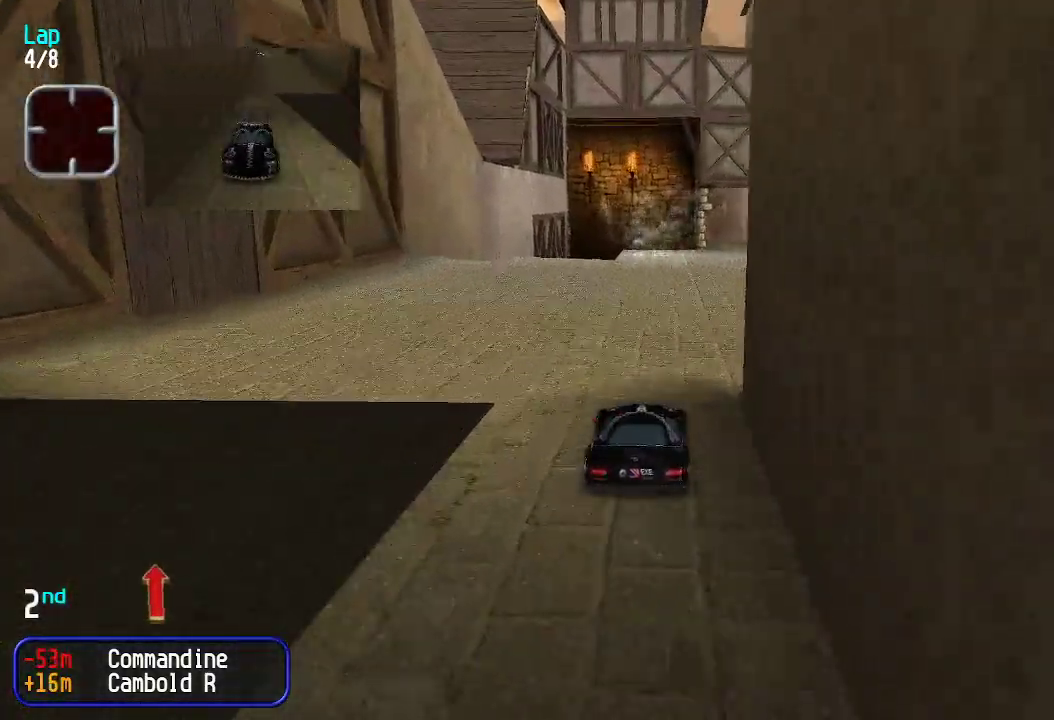
{"keys": ["up"], "events": [[334, "left", "down"], [384, "left", "up"]]}
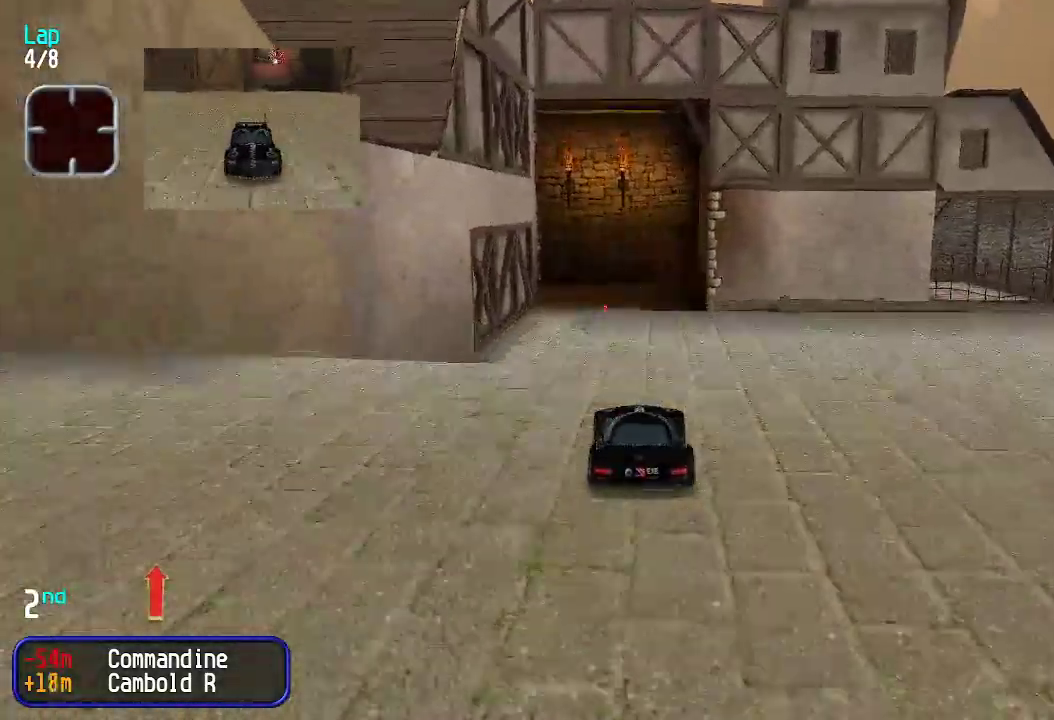
{"keys": ["up"], "events": [[167, "left", "down"], [200, "left", "up"]]}
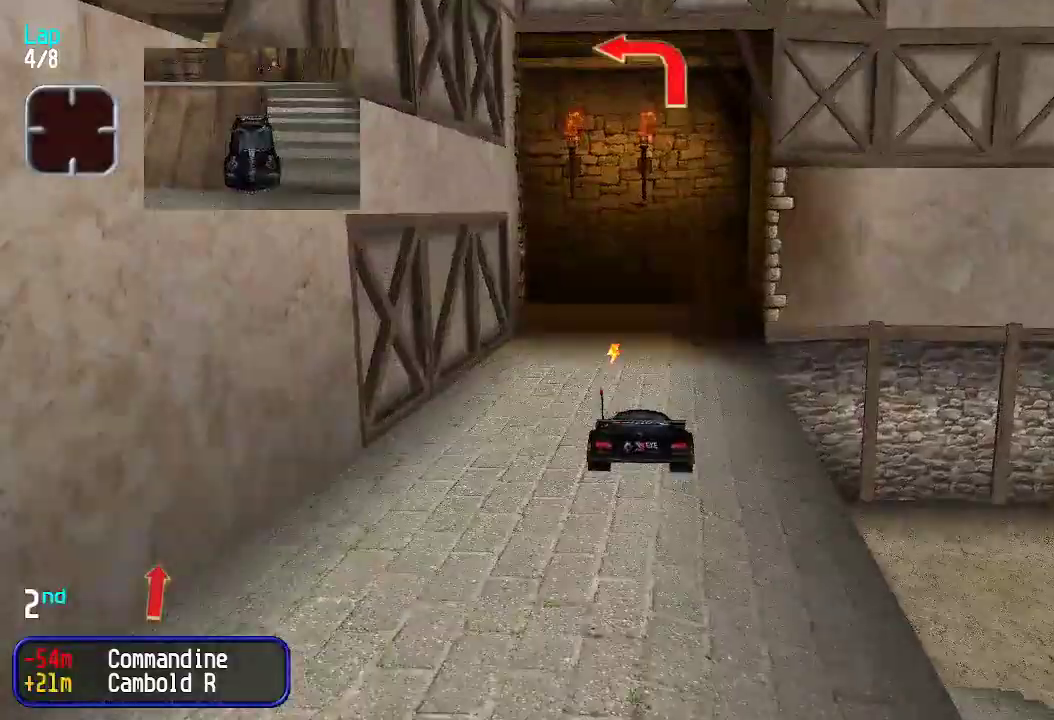
{"keys": ["up"], "events": []}
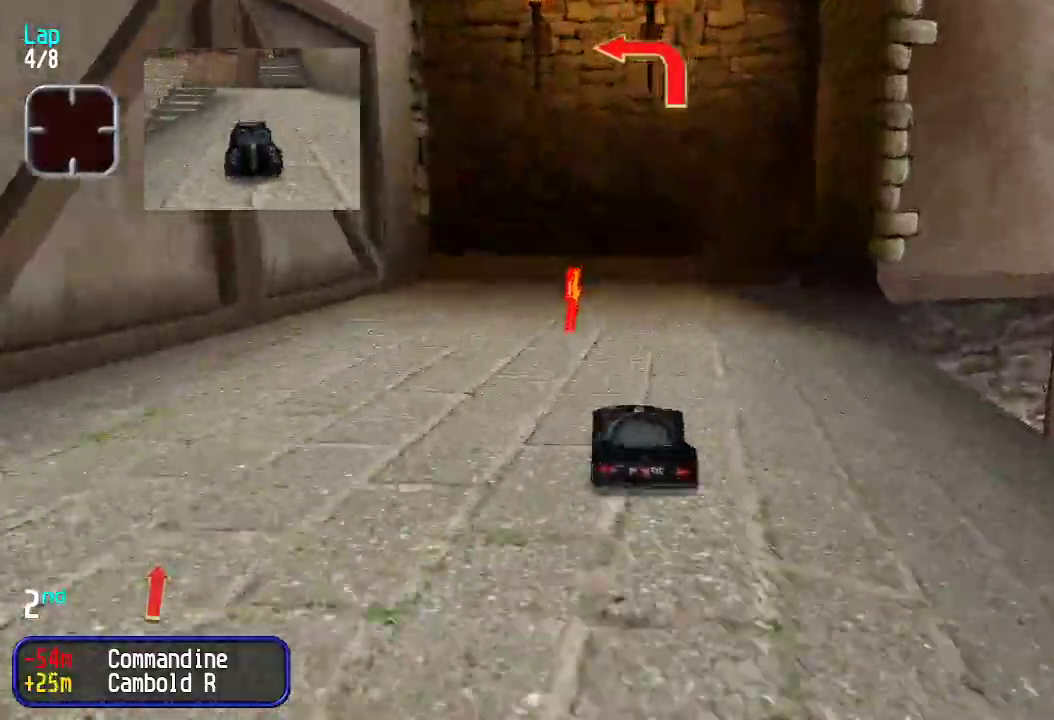
{"keys": ["left", "right"], "events": [[17, "left", "down"], [267, "left", "up"], [301, "up", "up"], [401, "down", "down"], [401, "right", "down"], [484, "down", "up"], [484, "left", "down"]]}
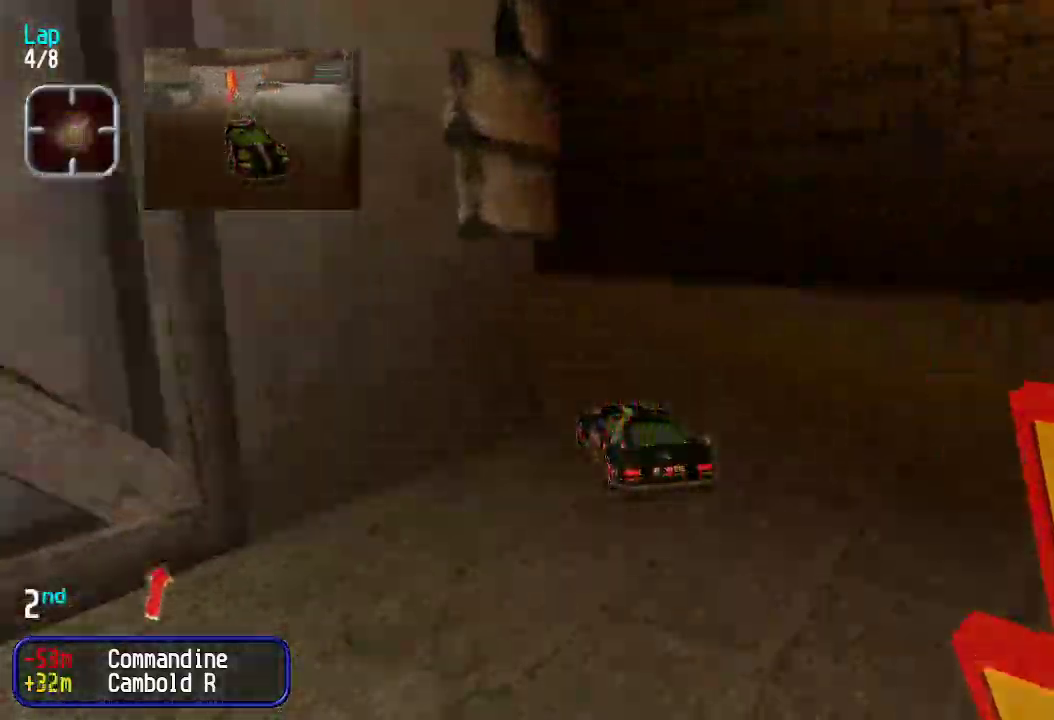
{"keys": ["left", "up"], "events": [[33, "right", "up"], [184, "up", "down"], [217, "left", "up"], [317, "right", "down"], [451, "left", "down"], [451, "right", "up"]]}
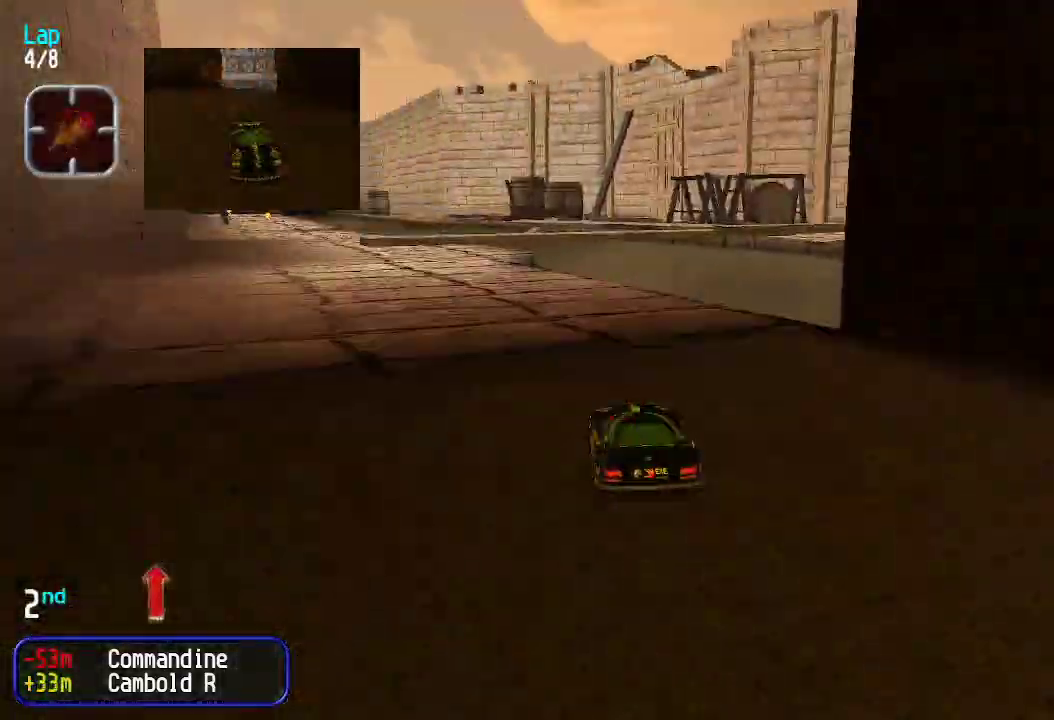
{"keys": ["left", "up"], "events": [[150, "left", "up"], [183, "left", "down"], [284, "left", "up"], [334, "left", "down"], [417, "left", "up"], [467, "left", "down"]]}
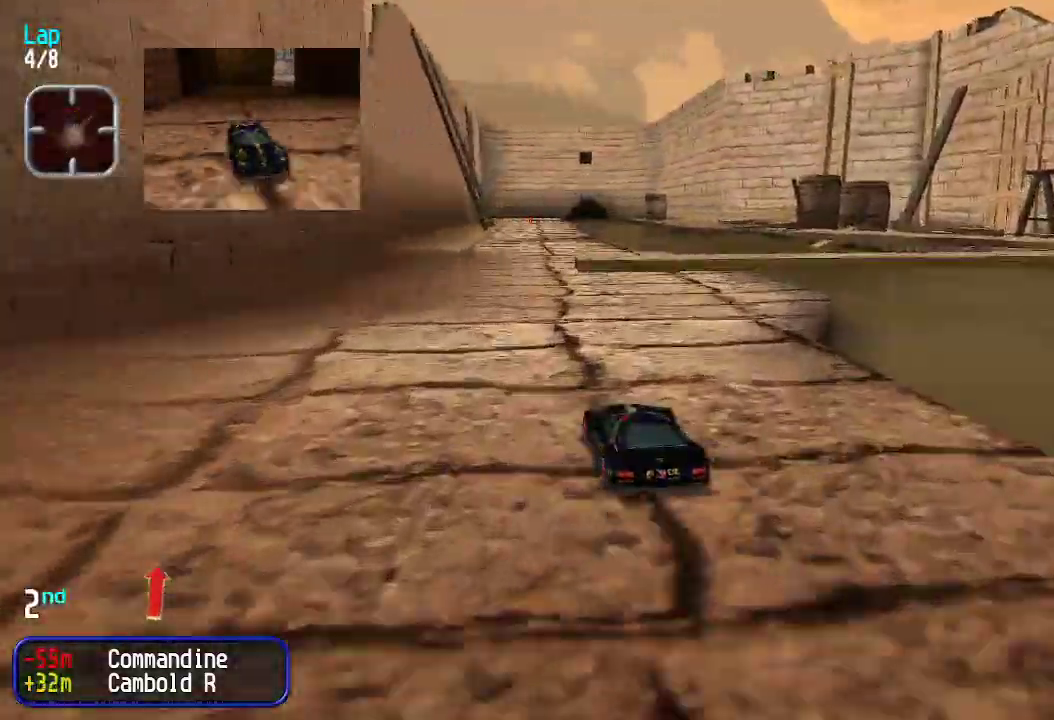
{"keys": ["up"], "events": [[16, "left", "up"], [250, "right", "down"], [300, "right", "up"], [400, "right", "down"], [450, "right", "up"]]}